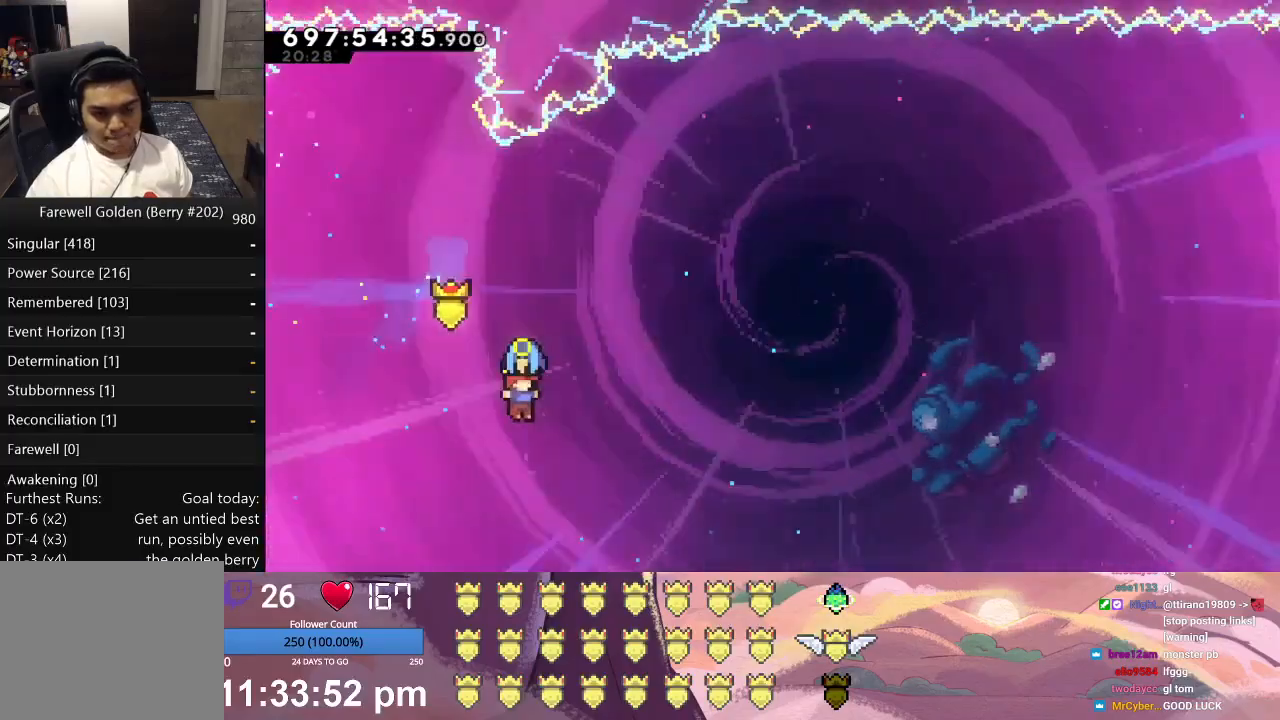
Gameplay with a controller (Xbox layout); each line is a JSON object with the inputs held at the frame after it. "events" lists button and stick changes between this image and that frame as [ms after this image, input, new state], when the widget could be followed in between. Not read: right_stick.
{"buttons": ["L1", "DPAD_UP", "DPAD_RIGHT"], "left_stick": "center", "events": []}
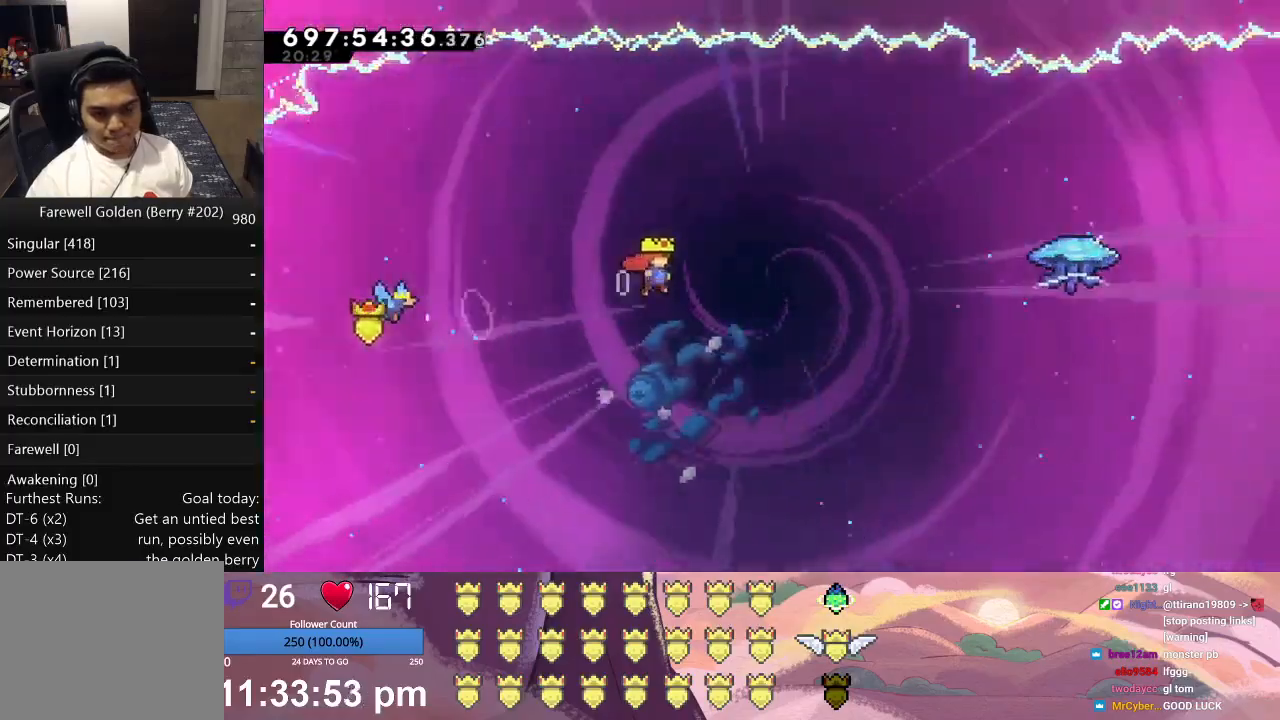
{"buttons": ["A", "L1", "DPAD_UP", "DPAD_RIGHT"], "left_stick": "center", "events": [[367, "A", "down"]]}
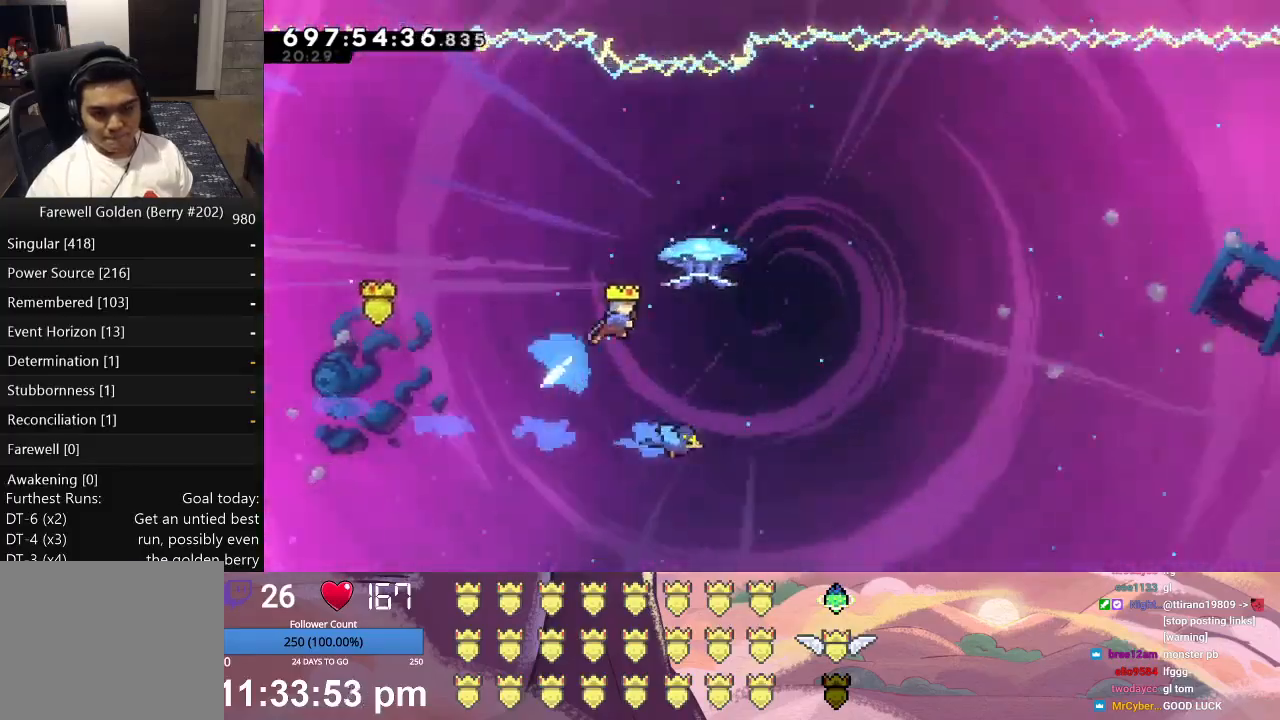
{"buttons": ["L1", "DPAD_UP", "DPAD_RIGHT"], "left_stick": "center", "events": [[67, "A", "up"]]}
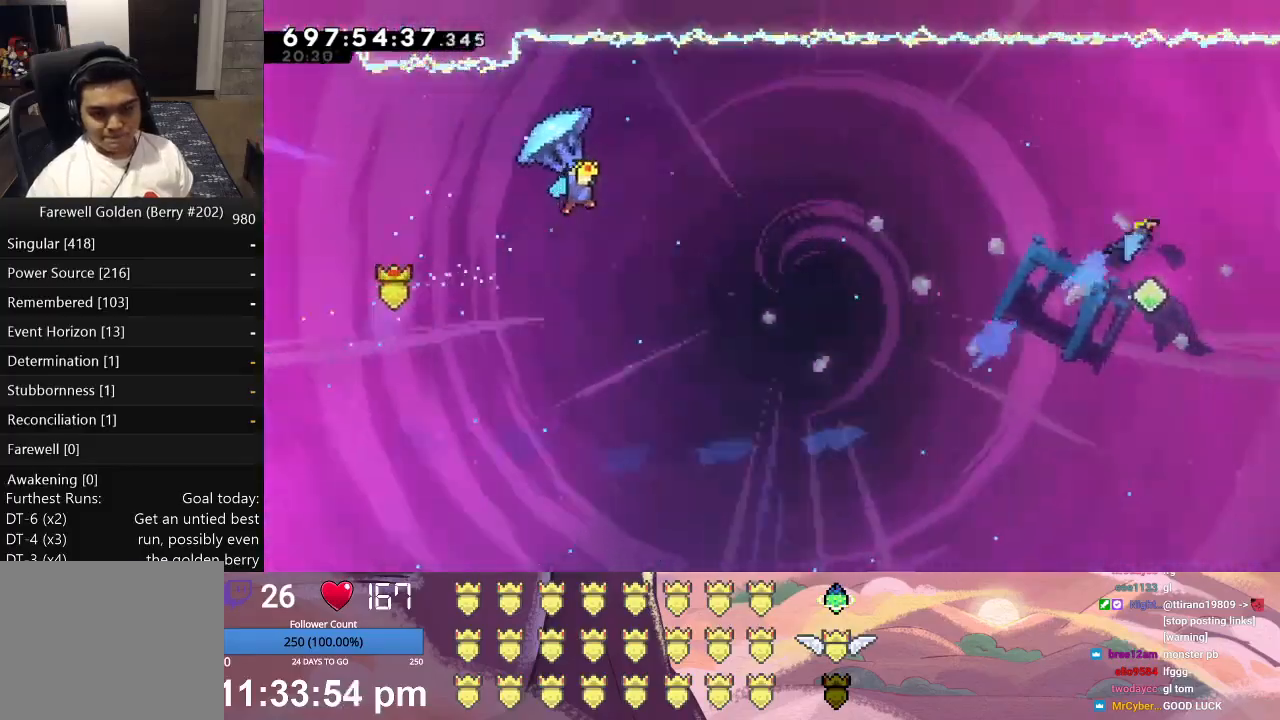
{"buttons": ["L1", "DPAD_RIGHT"], "left_stick": "center", "events": [[500, "DPAD_UP", "up"]]}
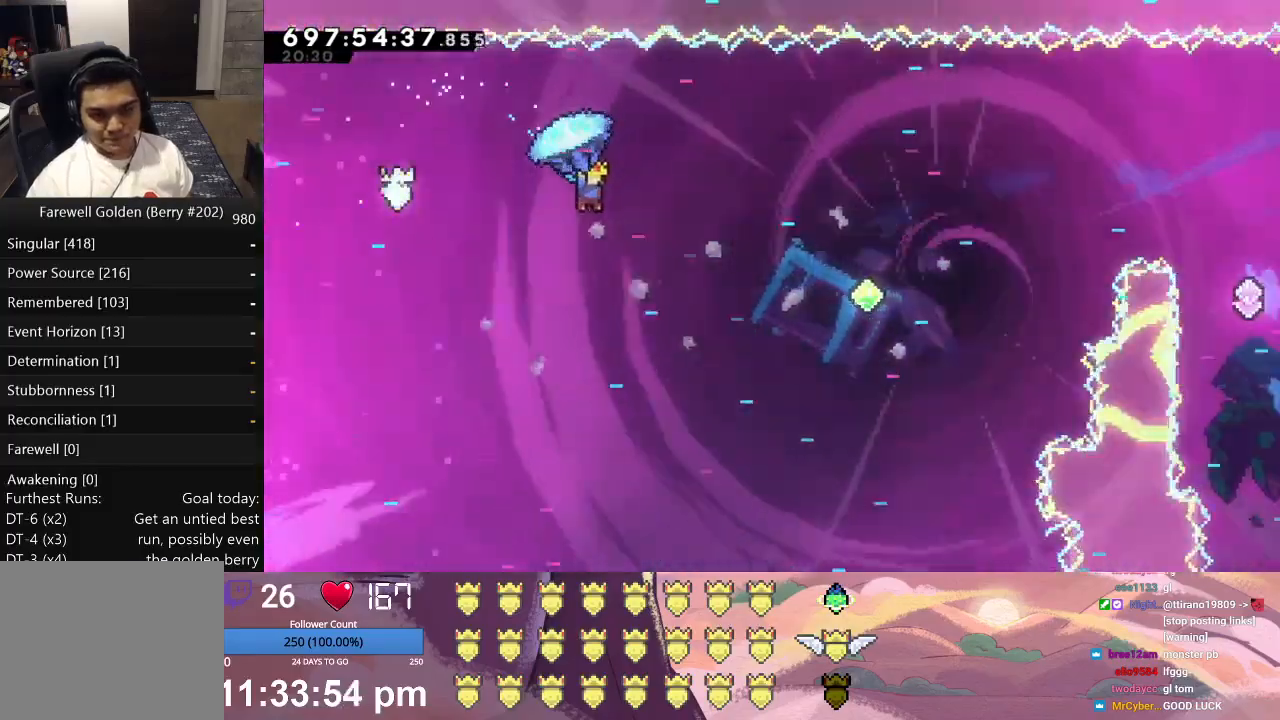
{"buttons": ["L1"], "left_stick": "center", "events": [[33, "DPAD_RIGHT", "up"], [300, "DPAD_RIGHT", "down"], [300, "DPAD_UP", "down"], [400, "DPAD_RIGHT", "up"], [400, "DPAD_UP", "up"]]}
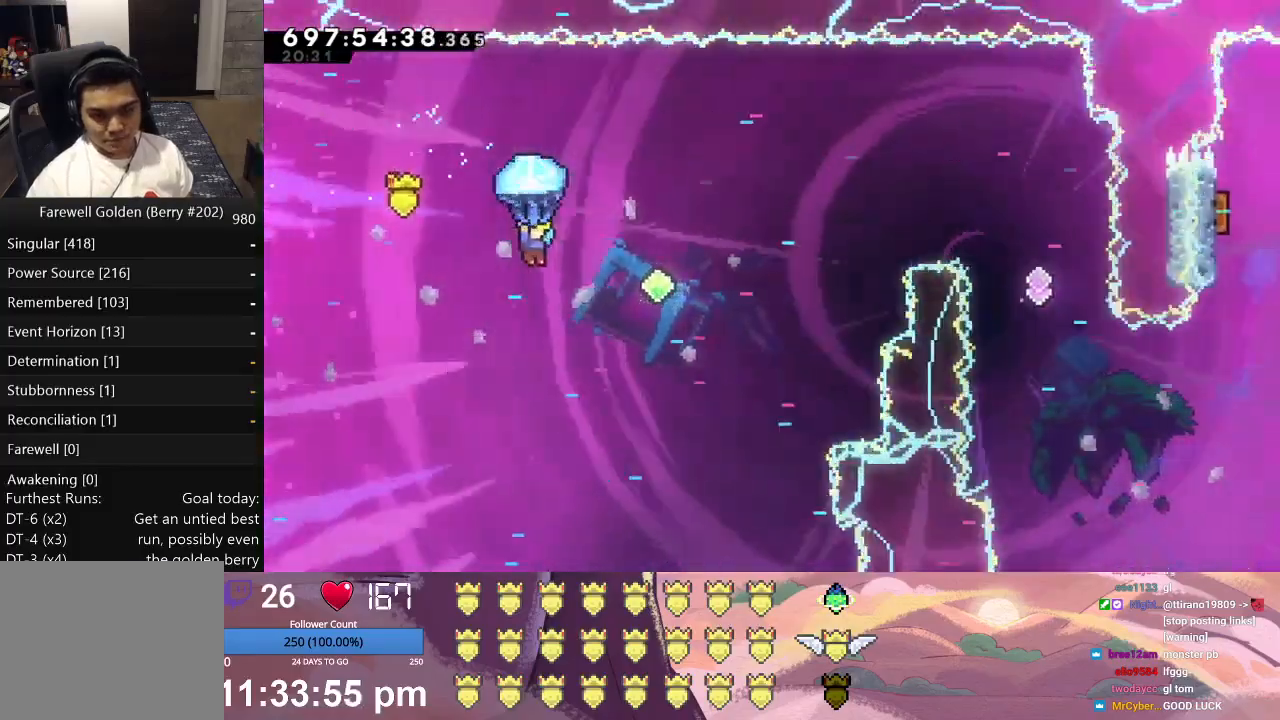
{"buttons": ["L1", "DPAD_UP", "DPAD_RIGHT"], "left_stick": "center", "events": [[67, "DPAD_RIGHT", "down"], [67, "DPAD_UP", "down"], [233, "DPAD_RIGHT", "up"], [233, "DPAD_UP", "up"], [300, "DPAD_RIGHT", "down"], [300, "DPAD_UP", "down"]]}
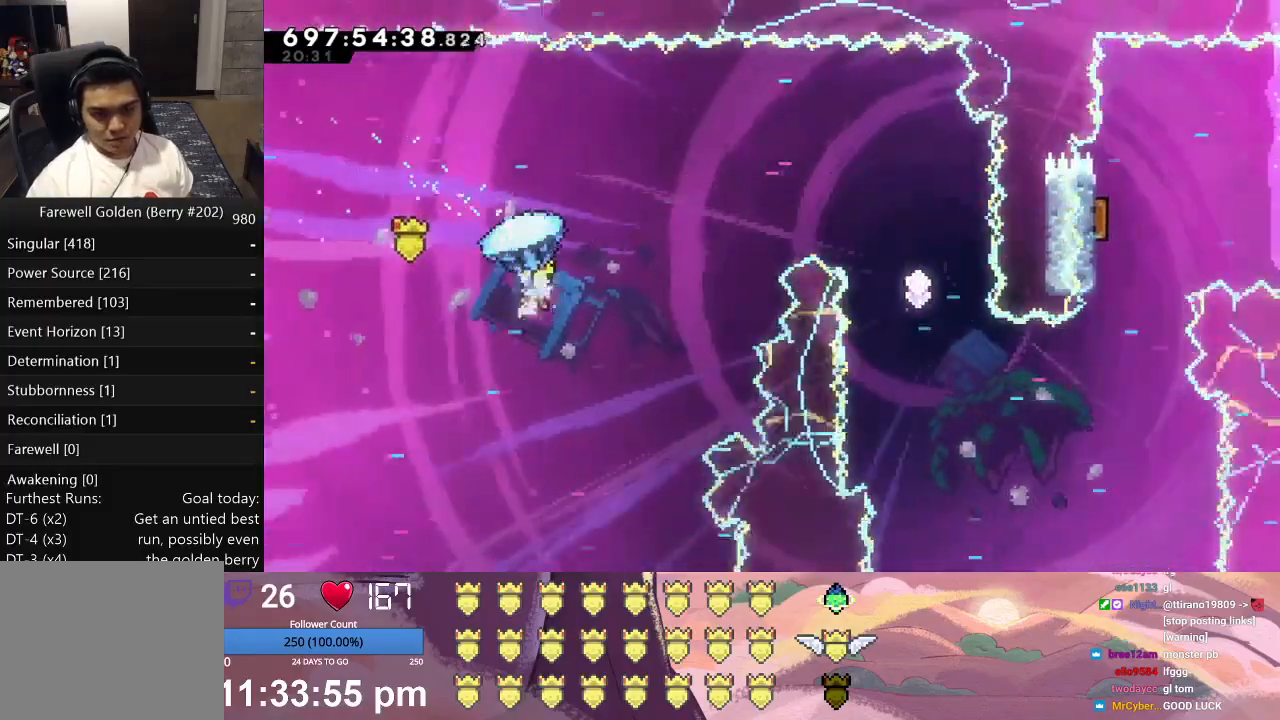
{"buttons": ["L1", "DPAD_UP", "DPAD_RIGHT"], "left_stick": "center", "events": [[33, "DPAD_RIGHT", "up"], [33, "DPAD_UP", "up"], [67, "L1", "up"], [167, "A", "down"], [167, "DPAD_RIGHT", "down"], [167, "DPAD_UP", "down"], [167, "L1", "down"], [367, "A", "up"]]}
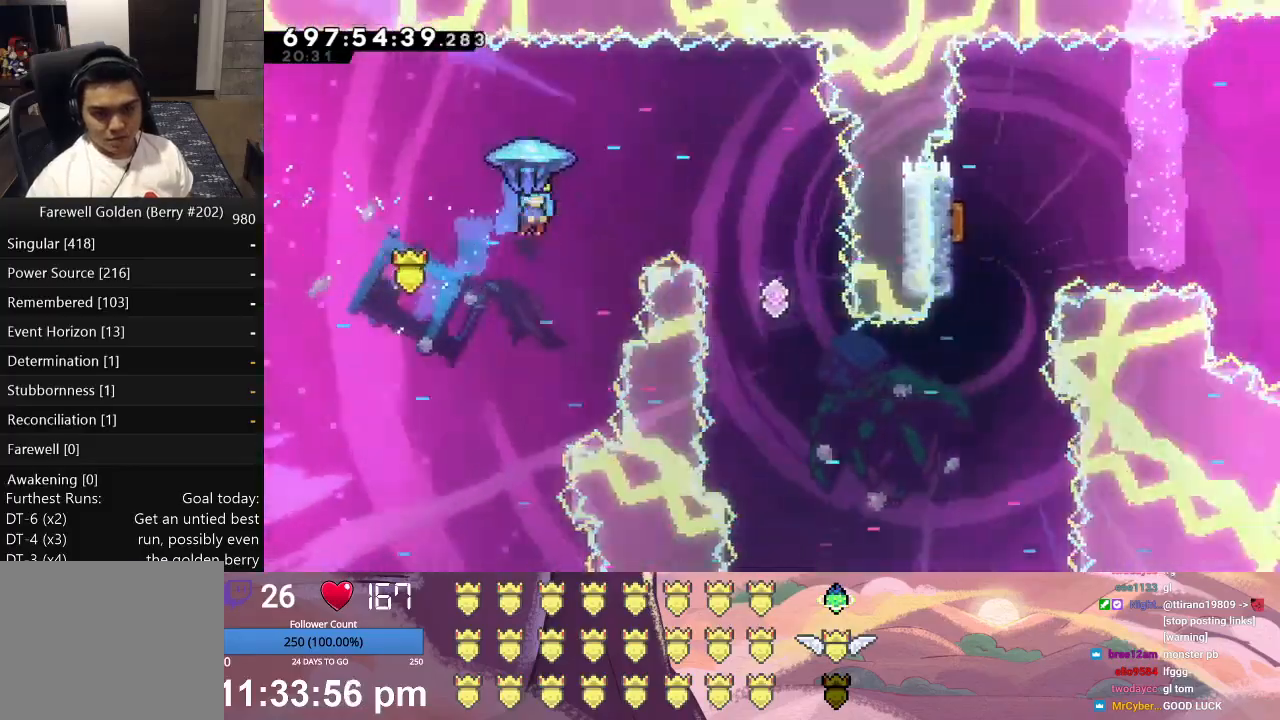
{"buttons": ["L1", "DPAD_UP", "DPAD_LEFT"], "left_stick": "center", "events": [[100, "DPAD_UP", "up"], [200, "DPAD_RIGHT", "up"], [200, "DPAD_UP", "down"], [233, "DPAD_LEFT", "down"]]}
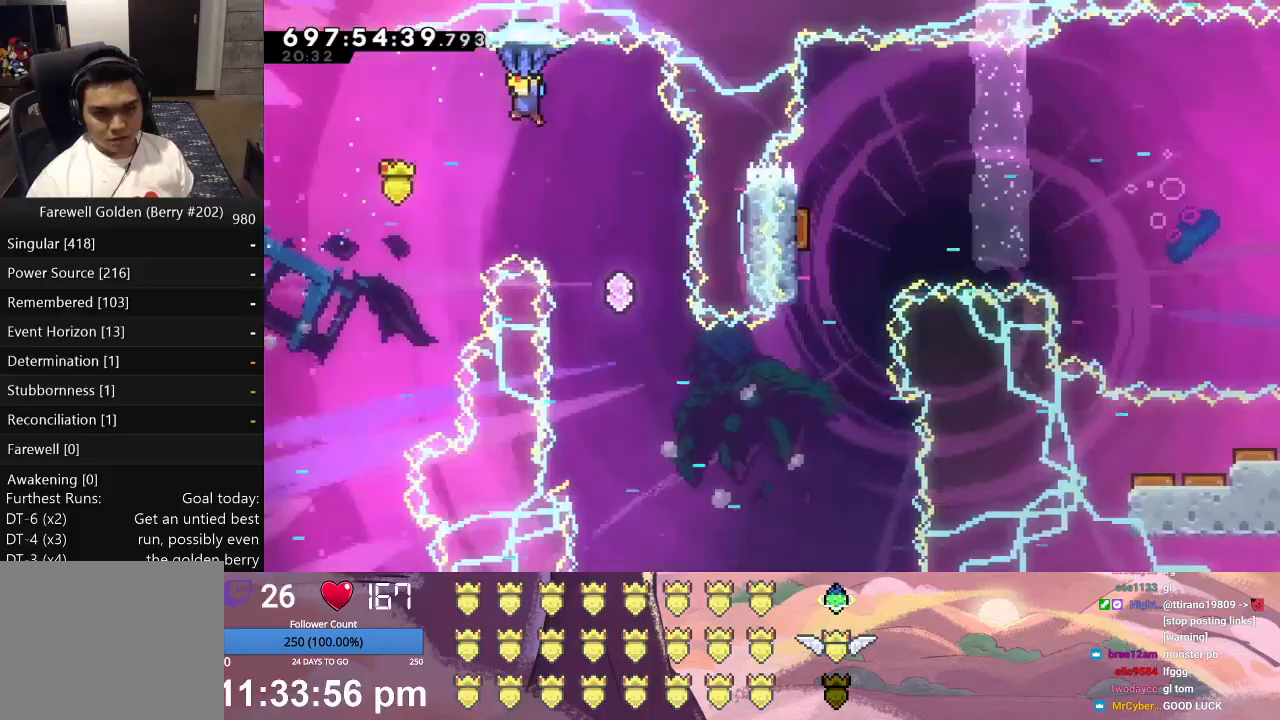
{"buttons": ["L1", "DPAD_LEFT"], "left_stick": "center", "events": [[67, "DPAD_UP", "up"], [100, "DPAD_LEFT", "up"], [467, "DPAD_LEFT", "down"]]}
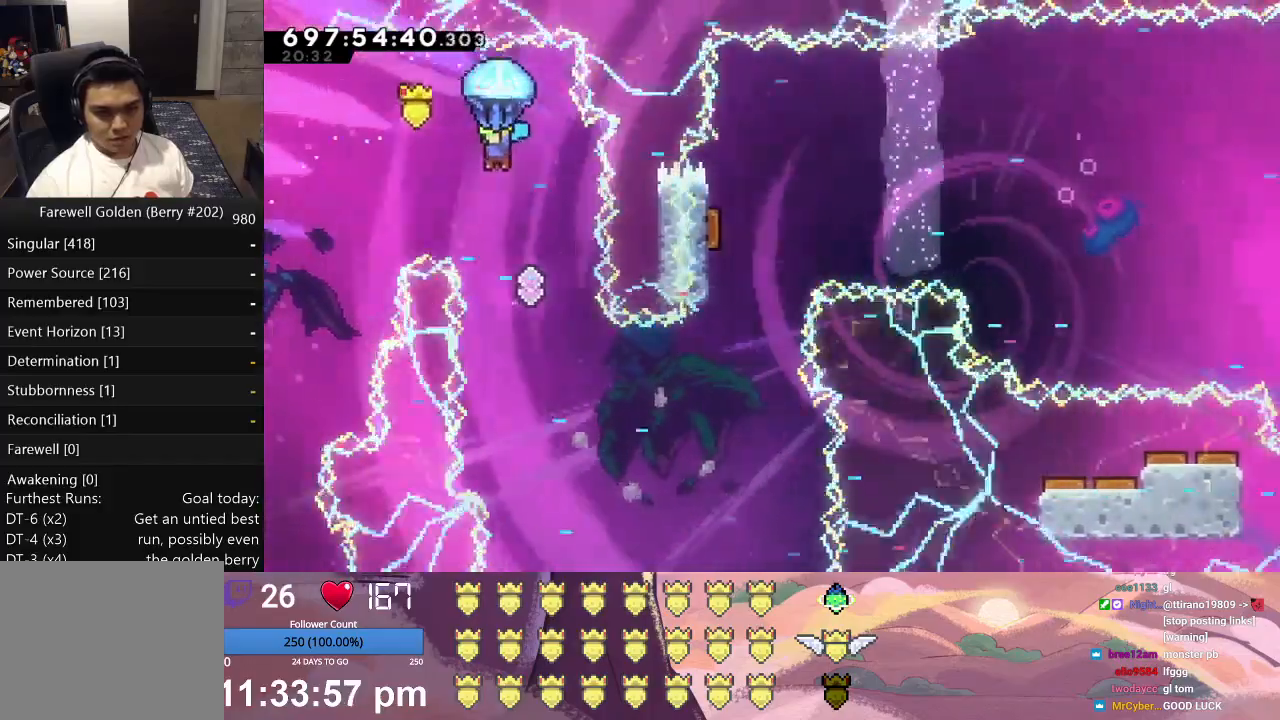
{"buttons": ["L1"], "left_stick": "center", "events": [[100, "DPAD_LEFT", "up"], [200, "DPAD_LEFT", "down"], [300, "DPAD_LEFT", "up"], [433, "DPAD_LEFT", "down"], [500, "DPAD_LEFT", "up"]]}
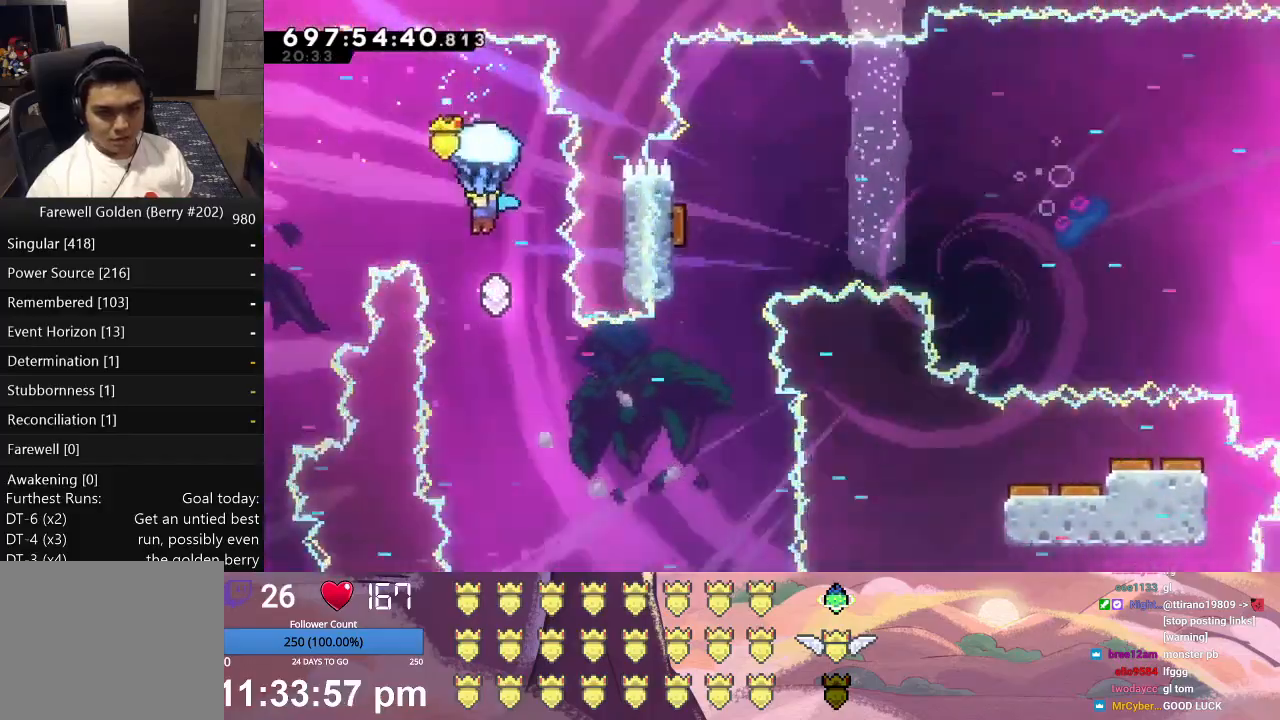
{"buttons": ["L1"], "left_stick": "center", "events": [[167, "DPAD_LEFT", "down"], [267, "DPAD_LEFT", "up"], [367, "DPAD_LEFT", "down"], [500, "DPAD_LEFT", "up"]]}
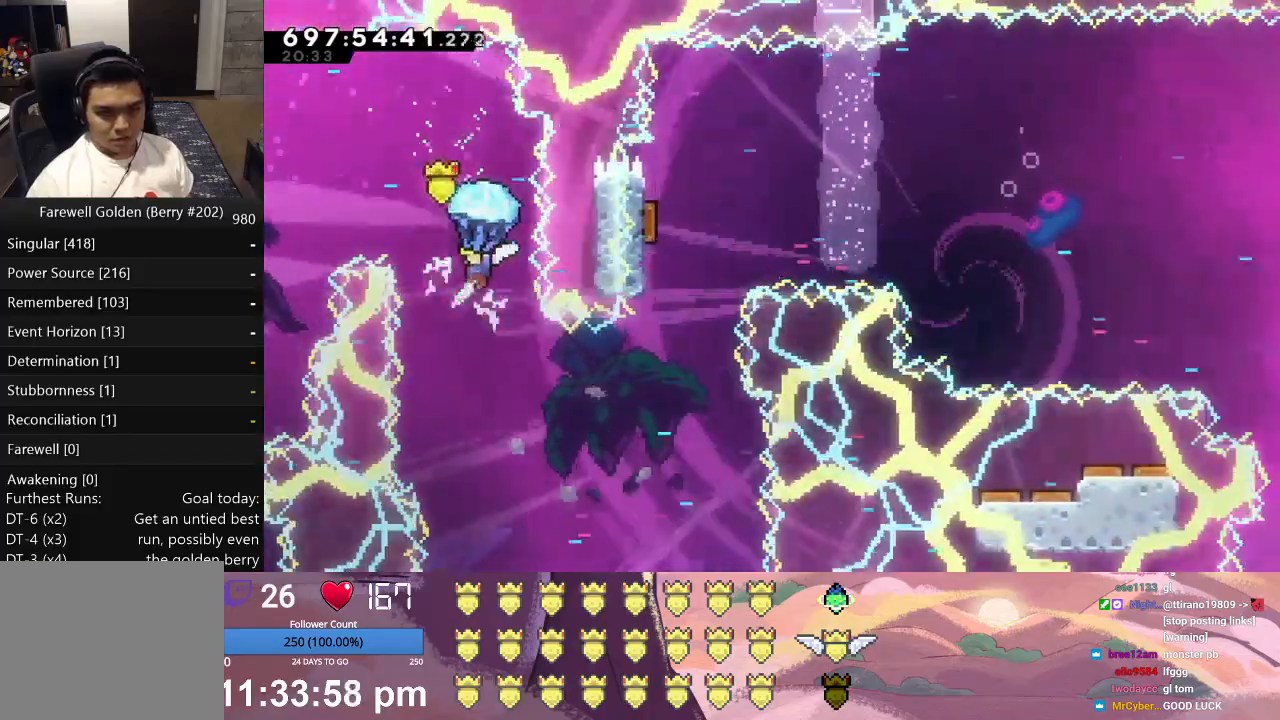
{"buttons": ["L1", "DPAD_RIGHT"], "left_stick": "center", "events": [[67, "DPAD_LEFT", "down"], [200, "DPAD_LEFT", "up"], [467, "DPAD_RIGHT", "down"]]}
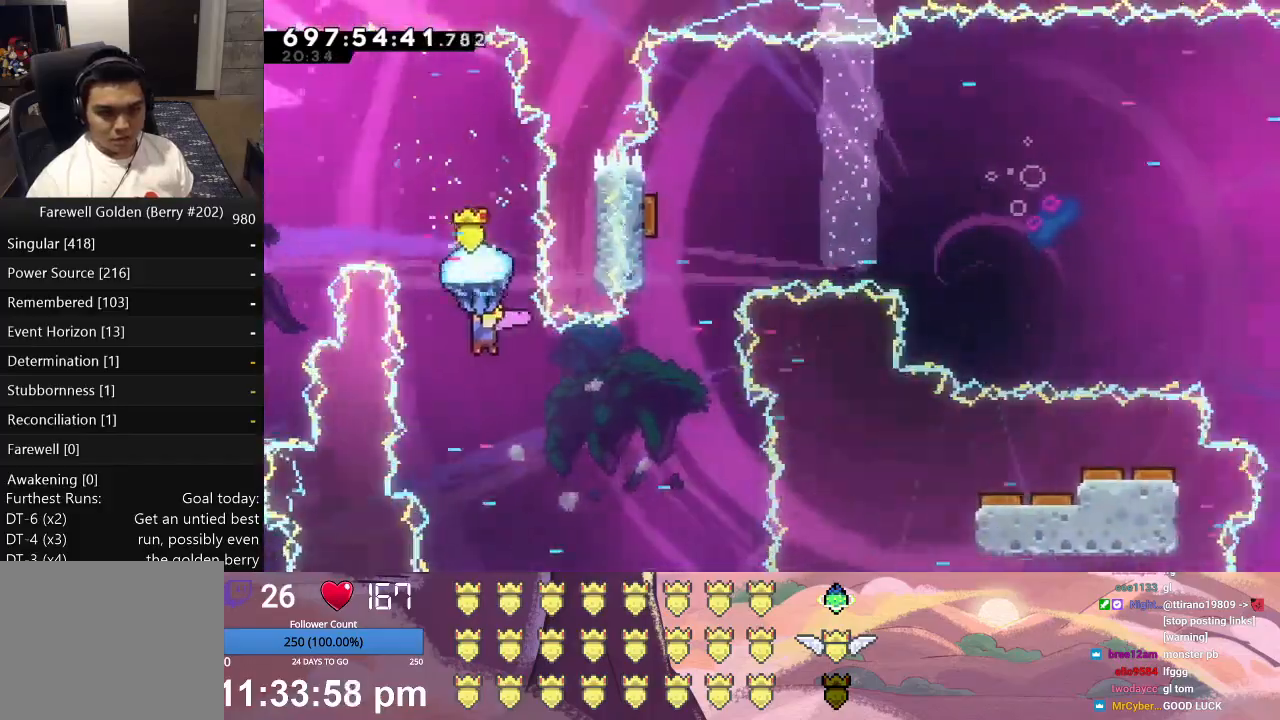
{"buttons": ["L1"], "left_stick": "center", "events": [[100, "DPAD_RIGHT", "up"], [200, "DPAD_RIGHT", "down"], [300, "DPAD_RIGHT", "up"], [367, "DPAD_RIGHT", "down"], [467, "DPAD_RIGHT", "up"]]}
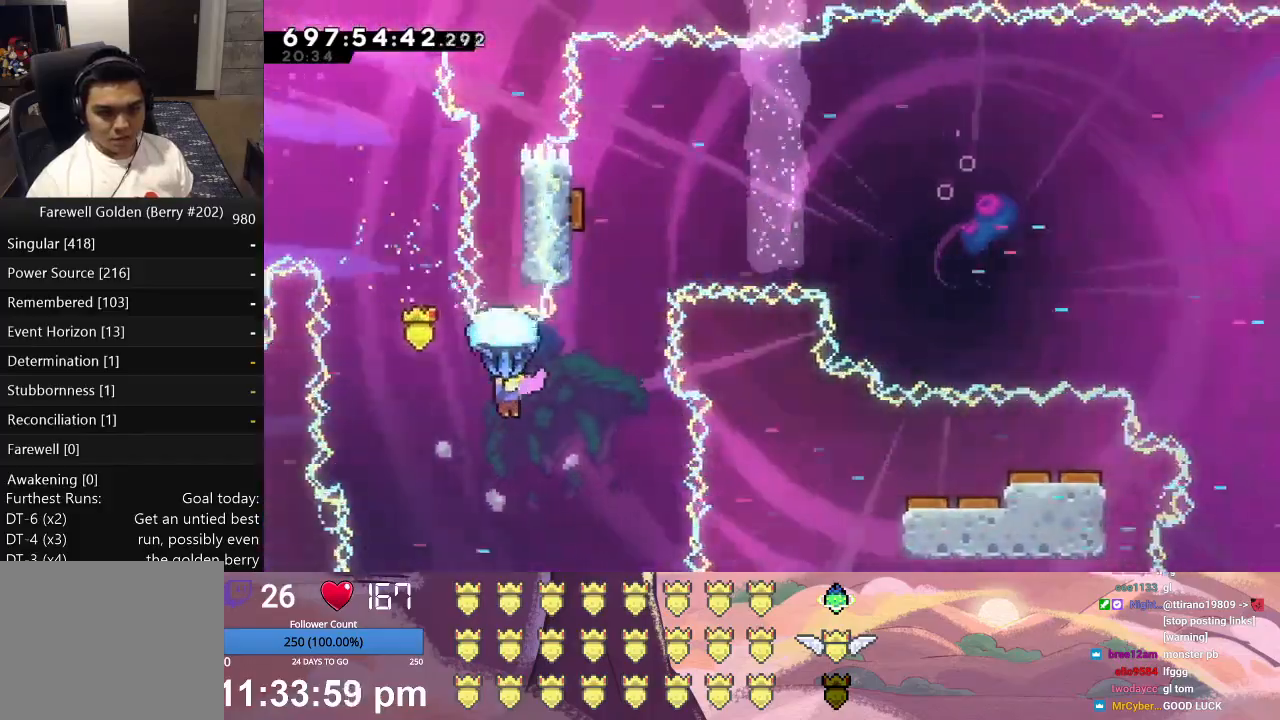
{"buttons": [], "left_stick": "center", "events": [[67, "DPAD_RIGHT", "down"], [233, "L1", "up"], [267, "DPAD_RIGHT", "up"]]}
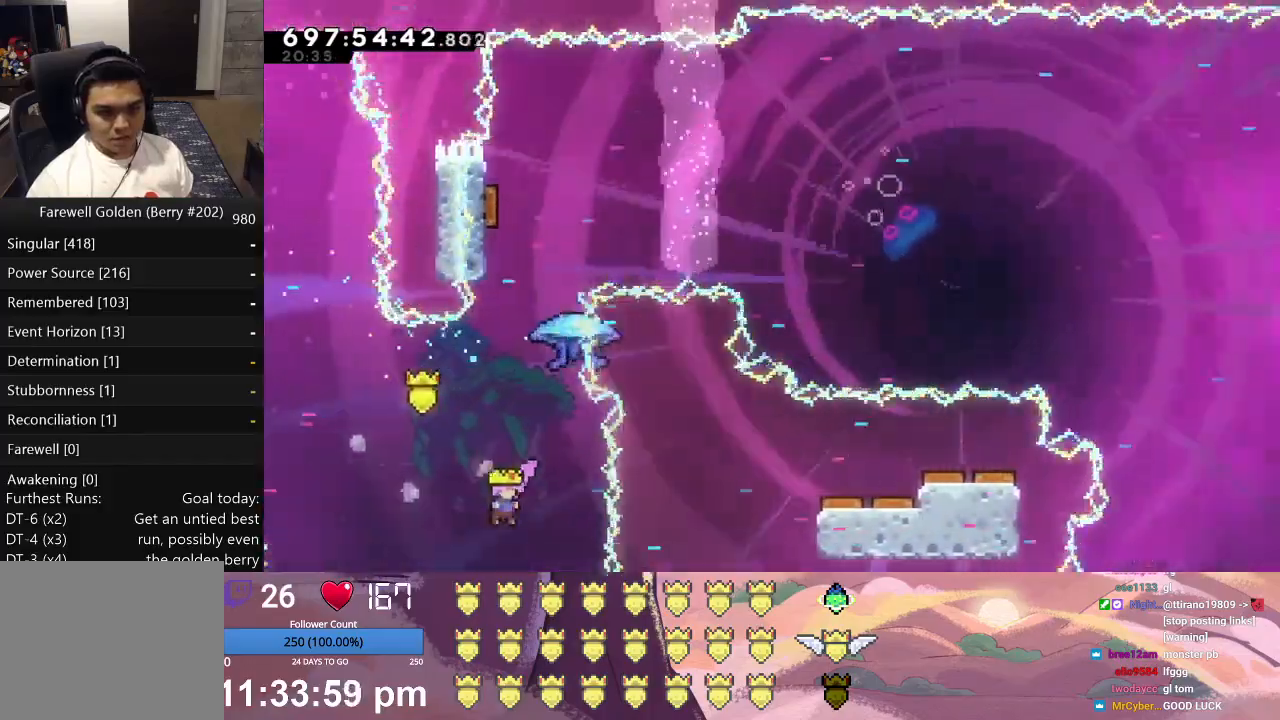
{"buttons": ["A", "L1"], "left_stick": "center", "events": [[33, "A", "down"], [33, "DPAD_UP", "down"], [33, "L1", "down"], [167, "DPAD_UP", "up"], [200, "A", "up"], [233, "L1", "up"], [333, "L1", "down"], [367, "A", "down"], [367, "DPAD_UP", "down"], [500, "DPAD_UP", "up"]]}
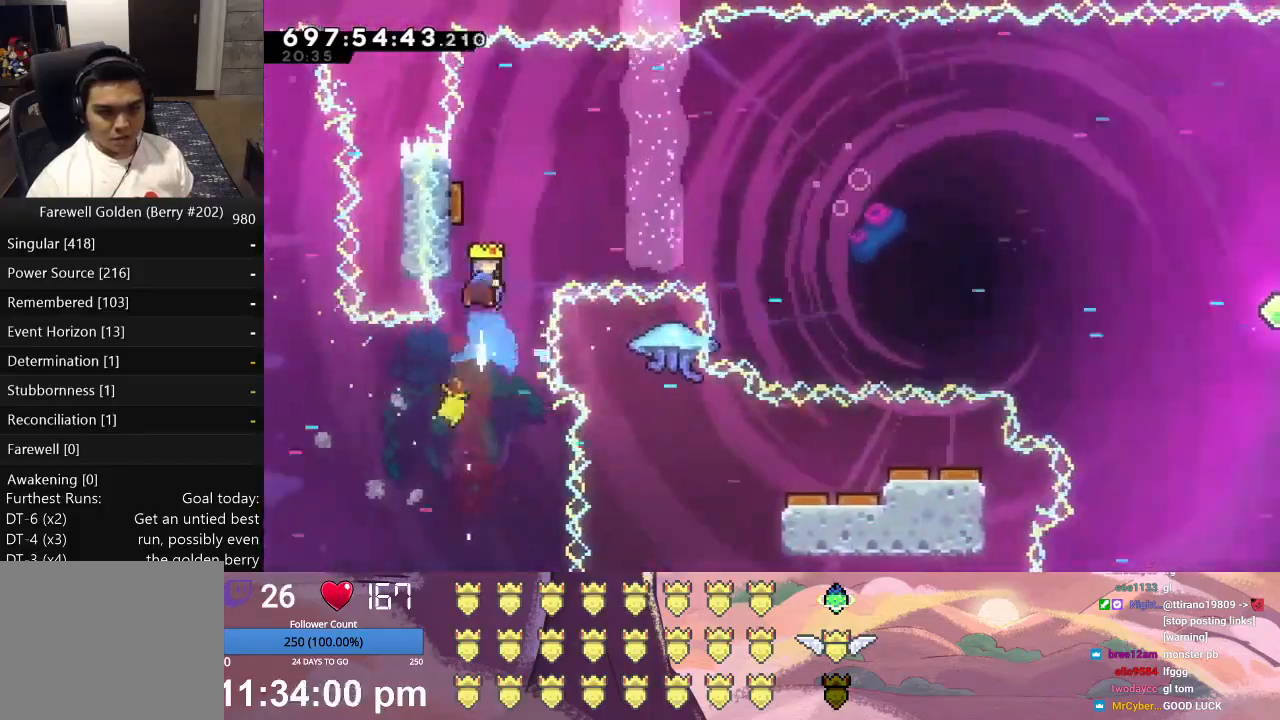
{"buttons": ["L1", "DPAD_RIGHT"], "left_stick": "center", "events": [[33, "A", "up"], [100, "DPAD_LEFT", "down"], [367, "DPAD_LEFT", "up"], [367, "DPAD_UP", "down"], [400, "DPAD_RIGHT", "down"], [400, "DPAD_UP", "up"]]}
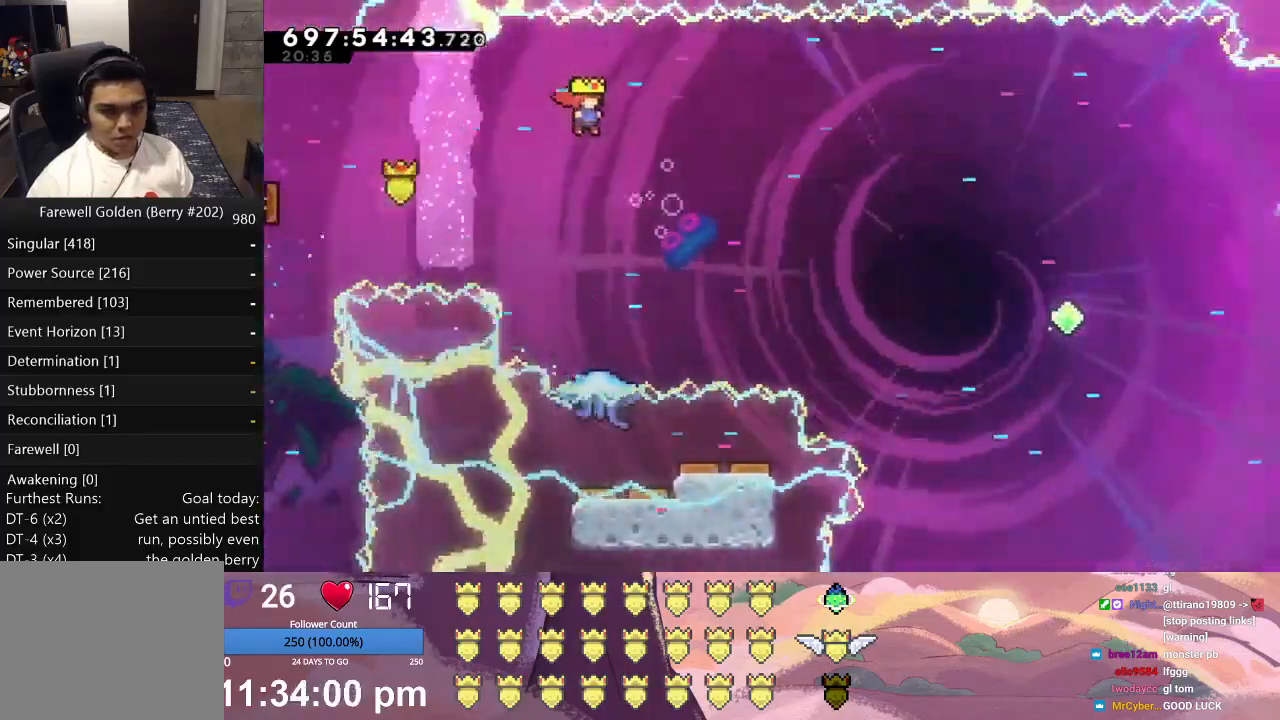
{"buttons": [], "left_stick": "center", "events": [[33, "L1", "up"], [133, "DPAD_RIGHT", "up"], [300, "A", "down"], [300, "L1", "down"], [333, "DPAD_UP", "down"], [467, "A", "up"], [467, "DPAD_UP", "up"], [500, "L1", "up"]]}
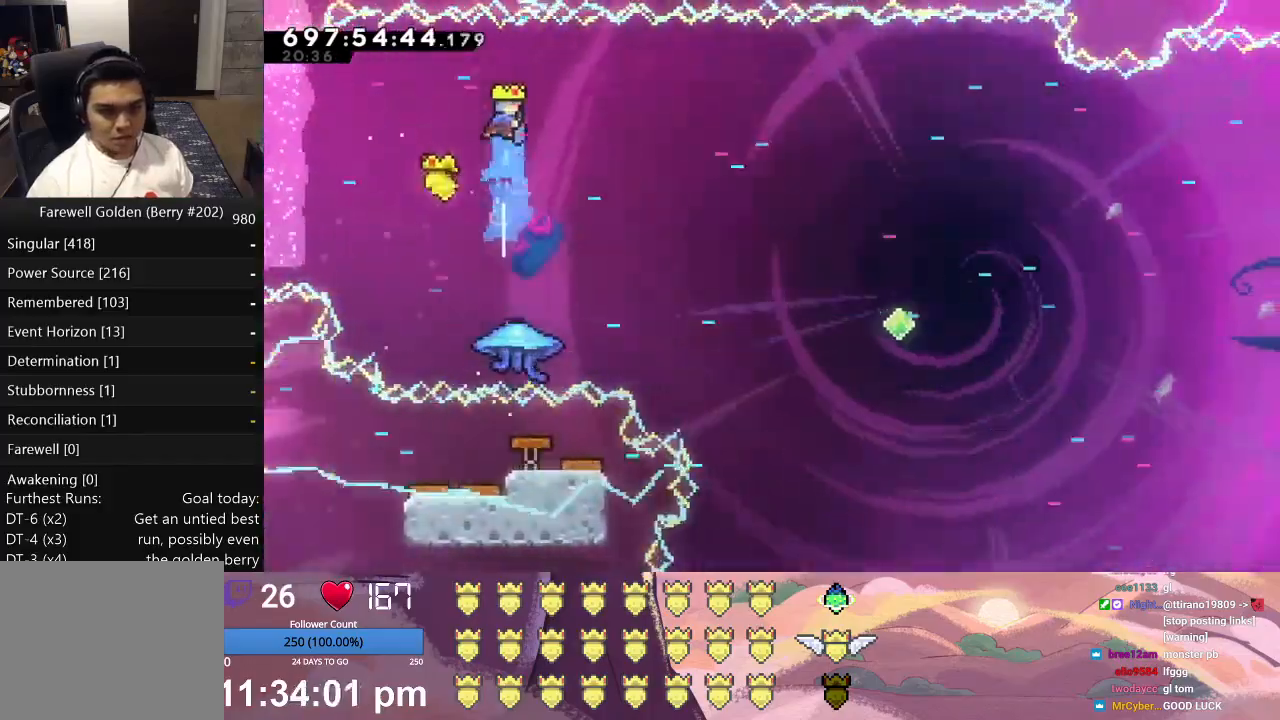
{"buttons": ["L1", "DPAD_UP", "DPAD_RIGHT"], "left_stick": "center", "events": [[467, "L1", "down"], [500, "DPAD_RIGHT", "down"], [500, "DPAD_UP", "down"]]}
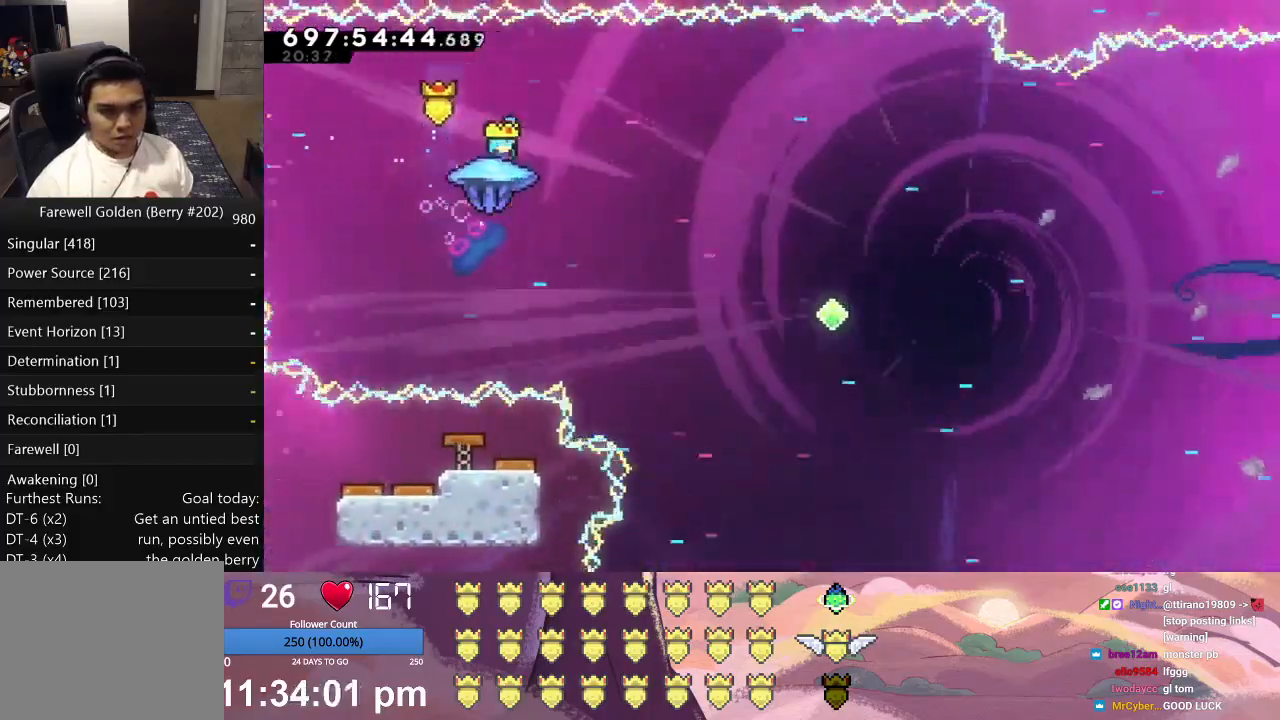
{"buttons": ["L1"], "left_stick": "center", "events": [[400, "DPAD_RIGHT", "up"], [433, "DPAD_UP", "up"]]}
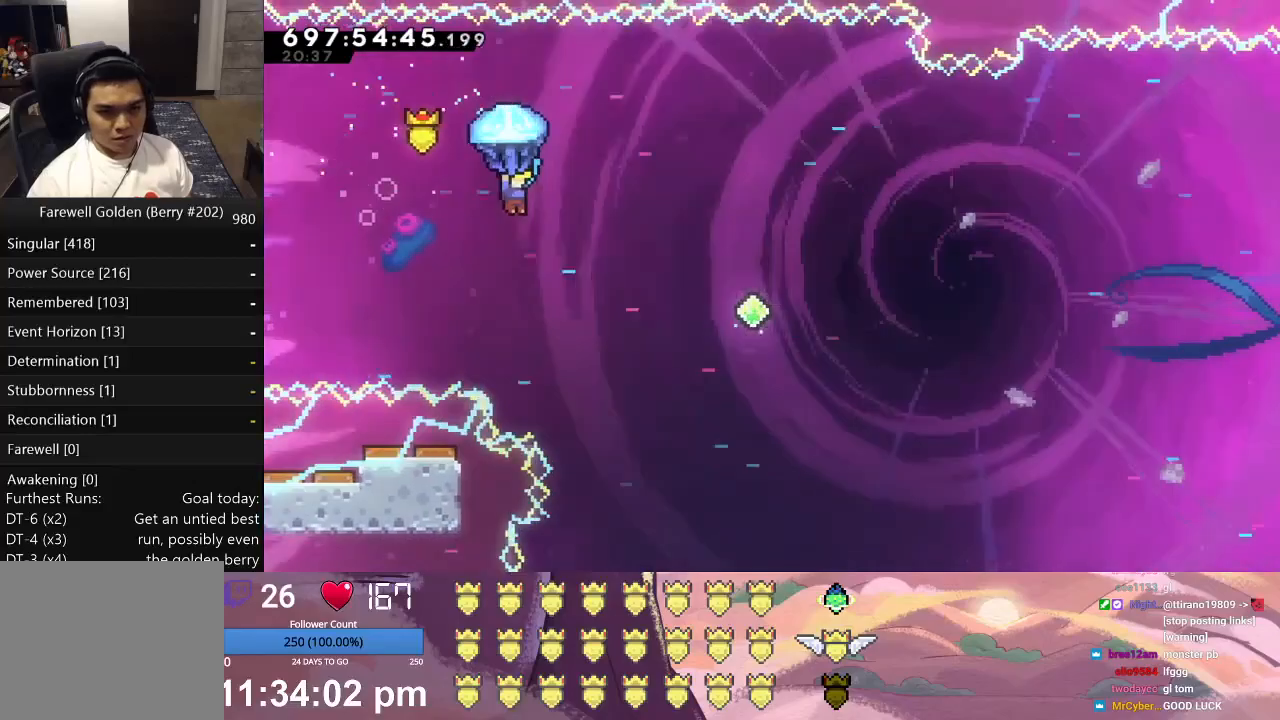
{"buttons": ["L1"], "left_stick": "center", "events": [[200, "DPAD_RIGHT", "down"], [233, "DPAD_UP", "down"], [400, "DPAD_UP", "up"], [433, "DPAD_RIGHT", "up"]]}
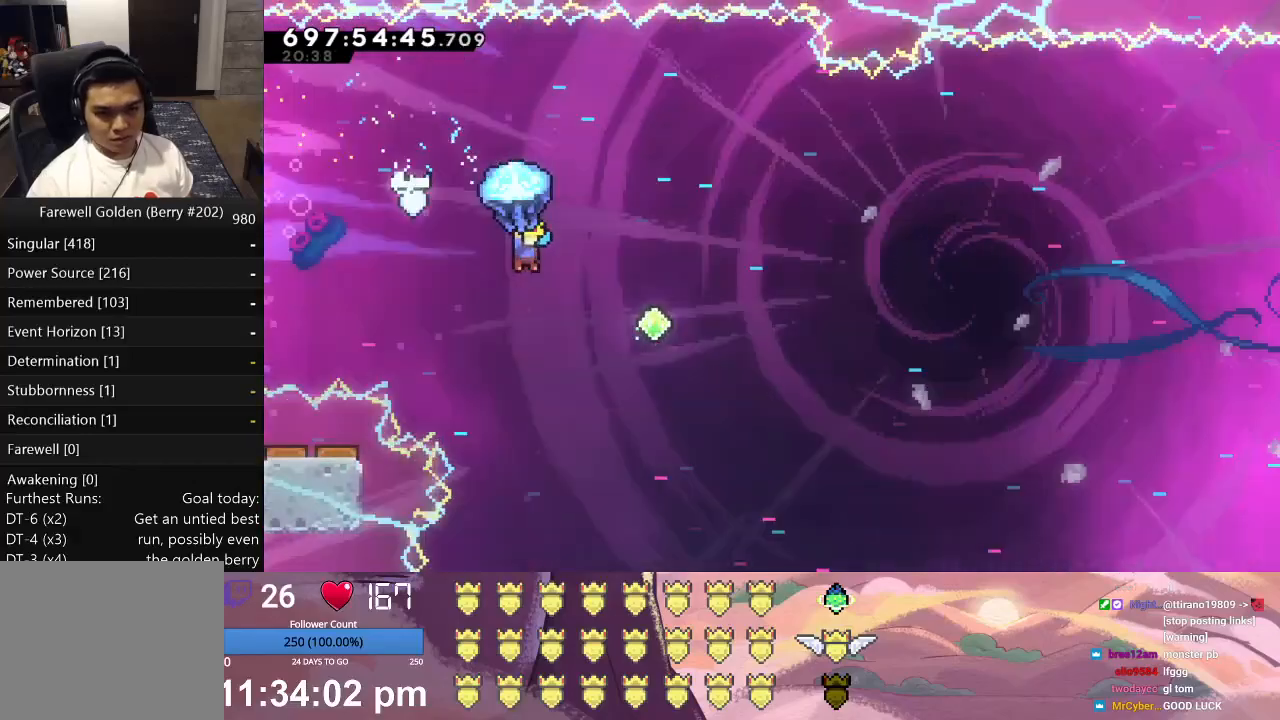
{"buttons": ["L1", "DPAD_UP", "DPAD_RIGHT"], "left_stick": "center", "events": [[100, "DPAD_RIGHT", "down"], [133, "DPAD_UP", "down"], [200, "DPAD_UP", "up"], [233, "DPAD_RIGHT", "up"], [333, "DPAD_RIGHT", "down"], [367, "DPAD_UP", "down"]]}
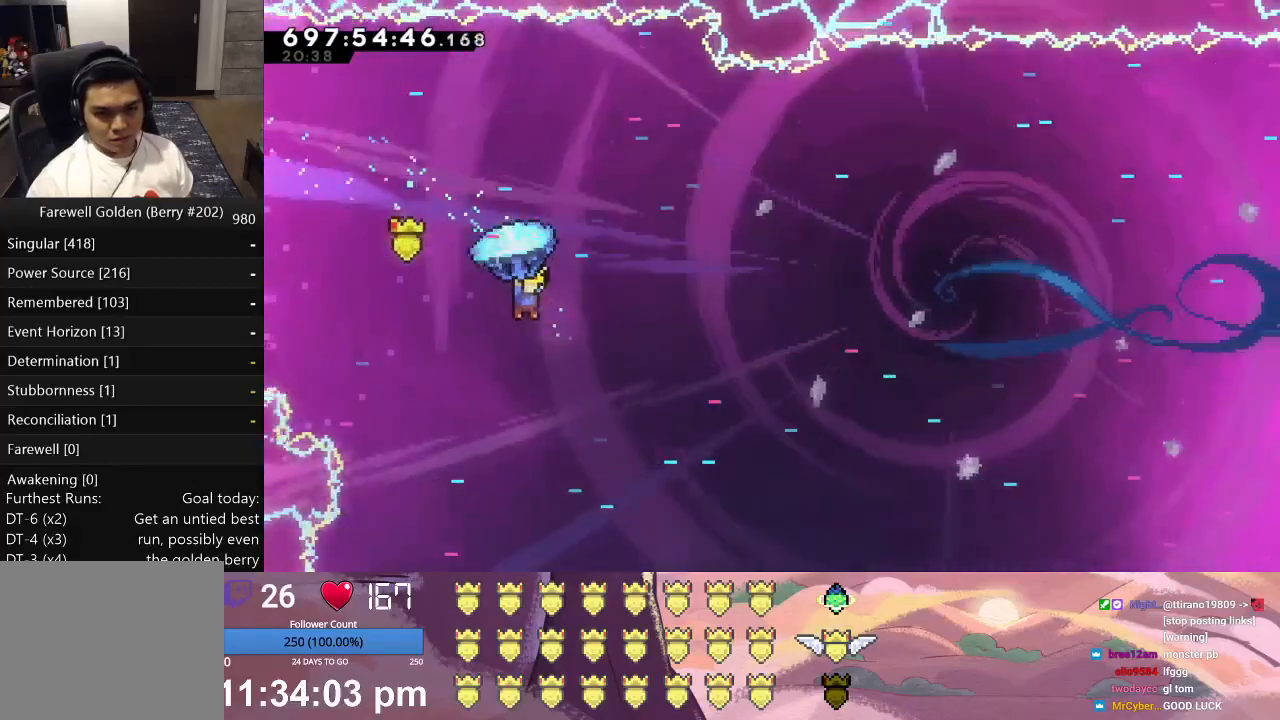
{"buttons": ["L1", "DPAD_UP", "DPAD_RIGHT"], "left_stick": "center", "events": []}
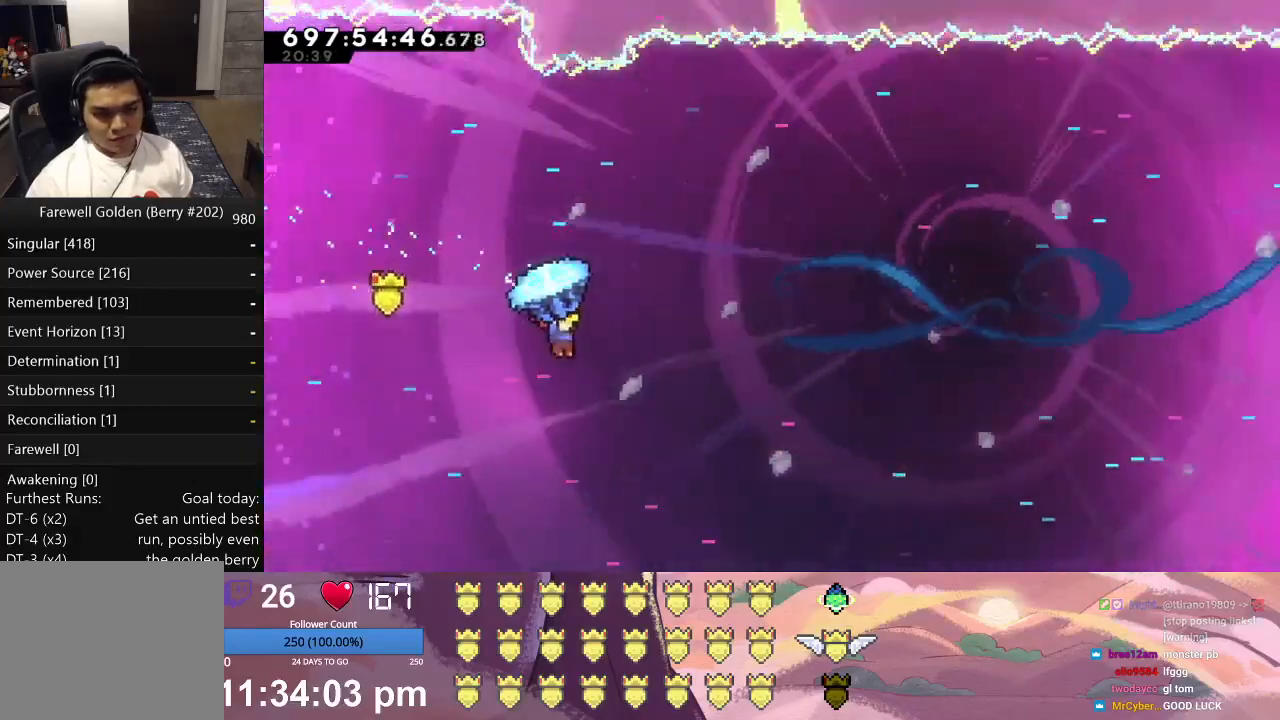
{"buttons": ["L1", "DPAD_UP", "DPAD_RIGHT"], "left_stick": "center", "events": []}
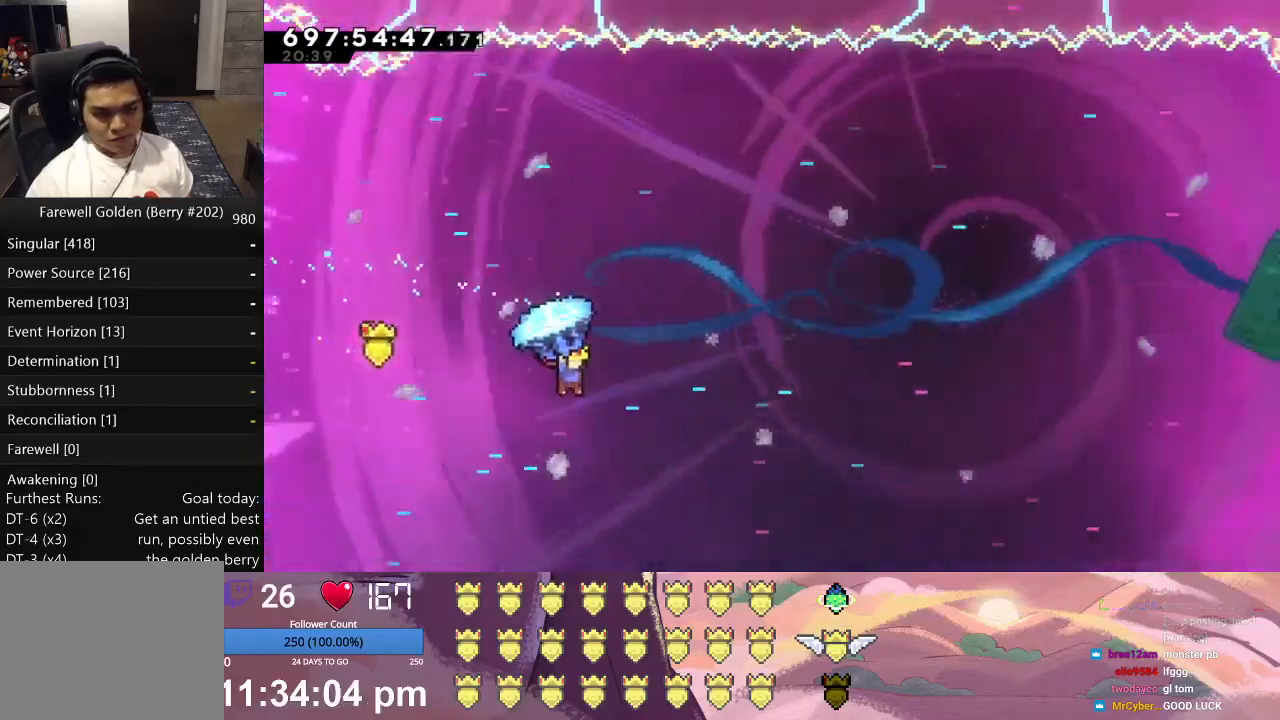
{"buttons": ["L1", "DPAD_UP", "DPAD_RIGHT"], "left_stick": "center", "events": []}
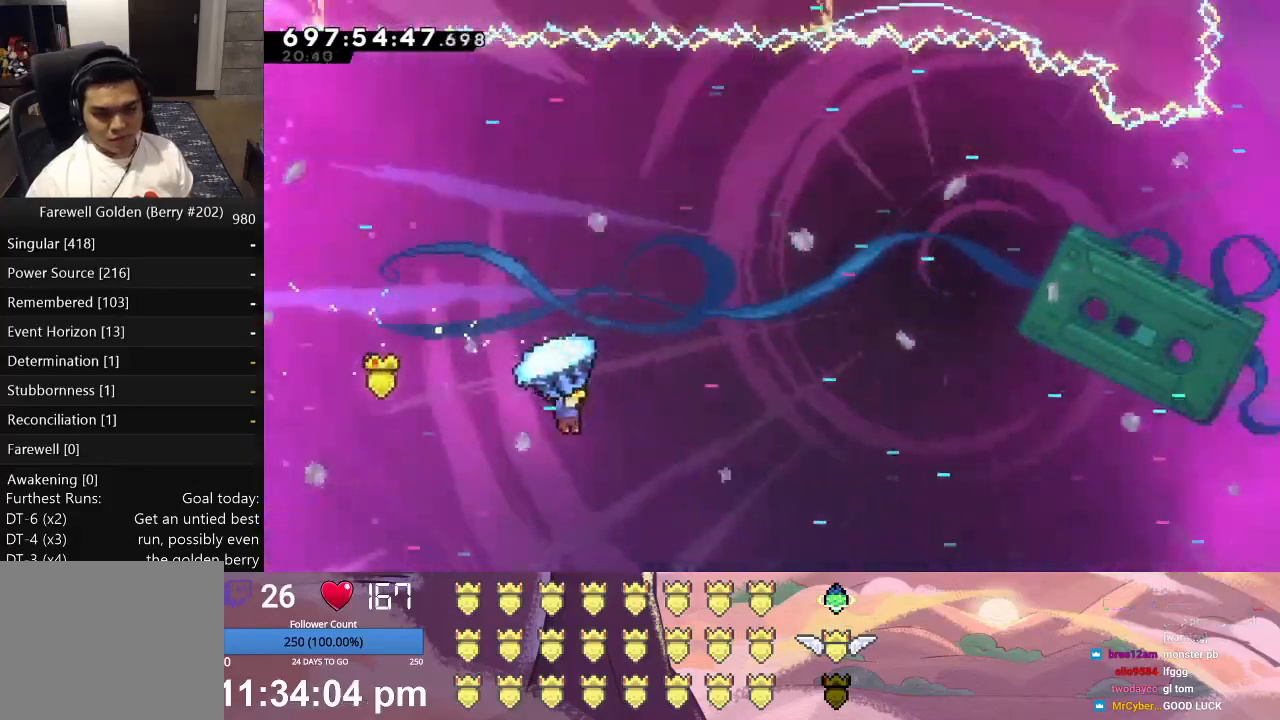
{"buttons": ["L1", "DPAD_UP", "DPAD_RIGHT"], "left_stick": "center", "events": []}
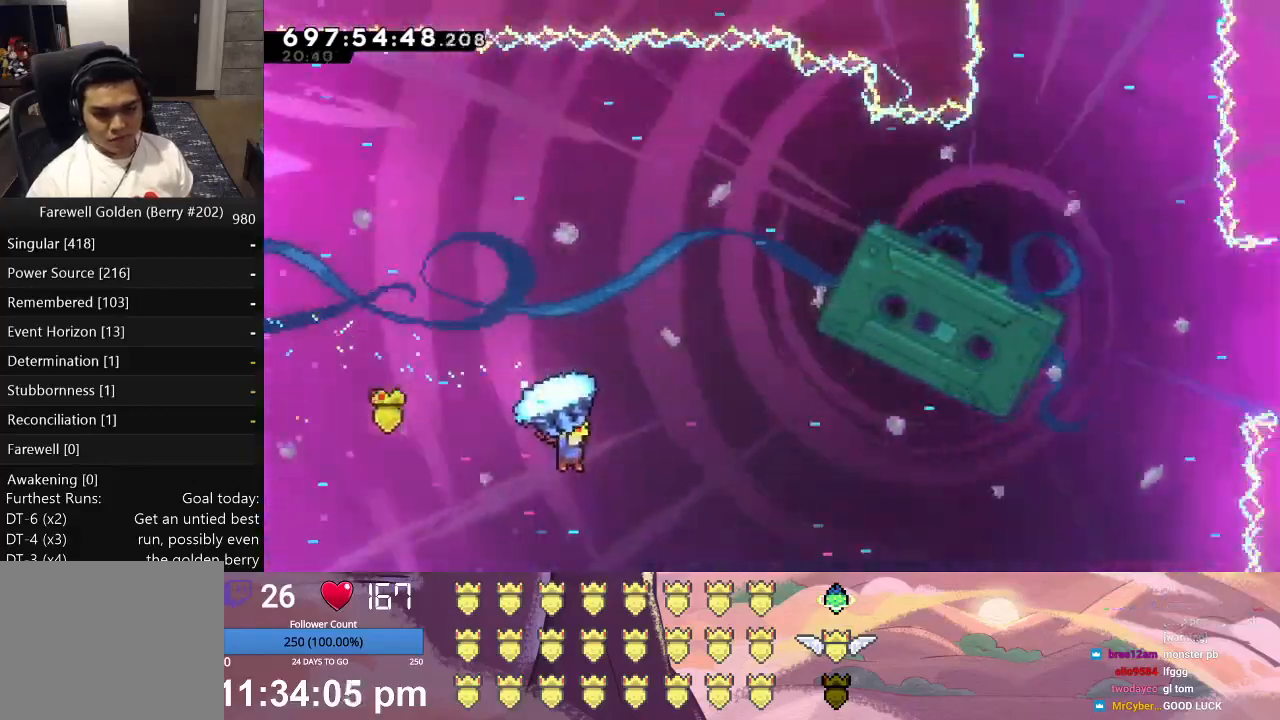
{"buttons": ["L1", "DPAD_UP", "DPAD_RIGHT"], "left_stick": "center", "events": []}
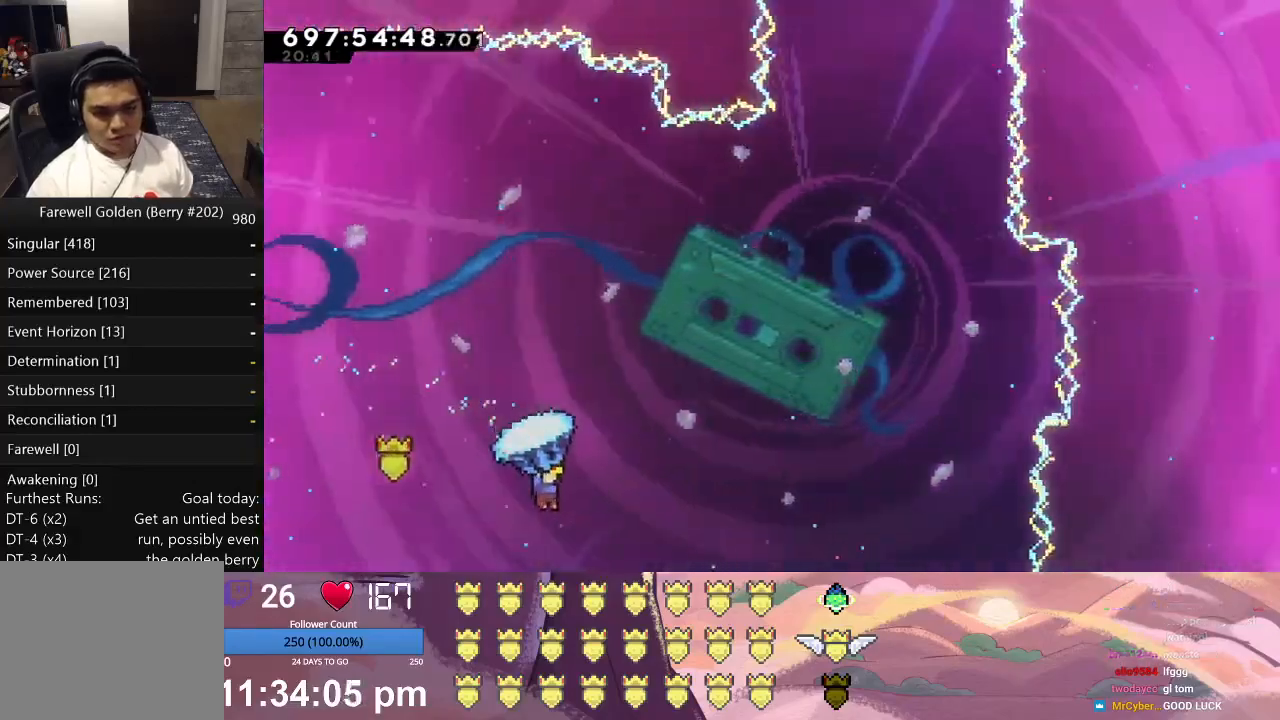
{"buttons": ["L1", "DPAD_UP", "DPAD_RIGHT"], "left_stick": "center", "events": []}
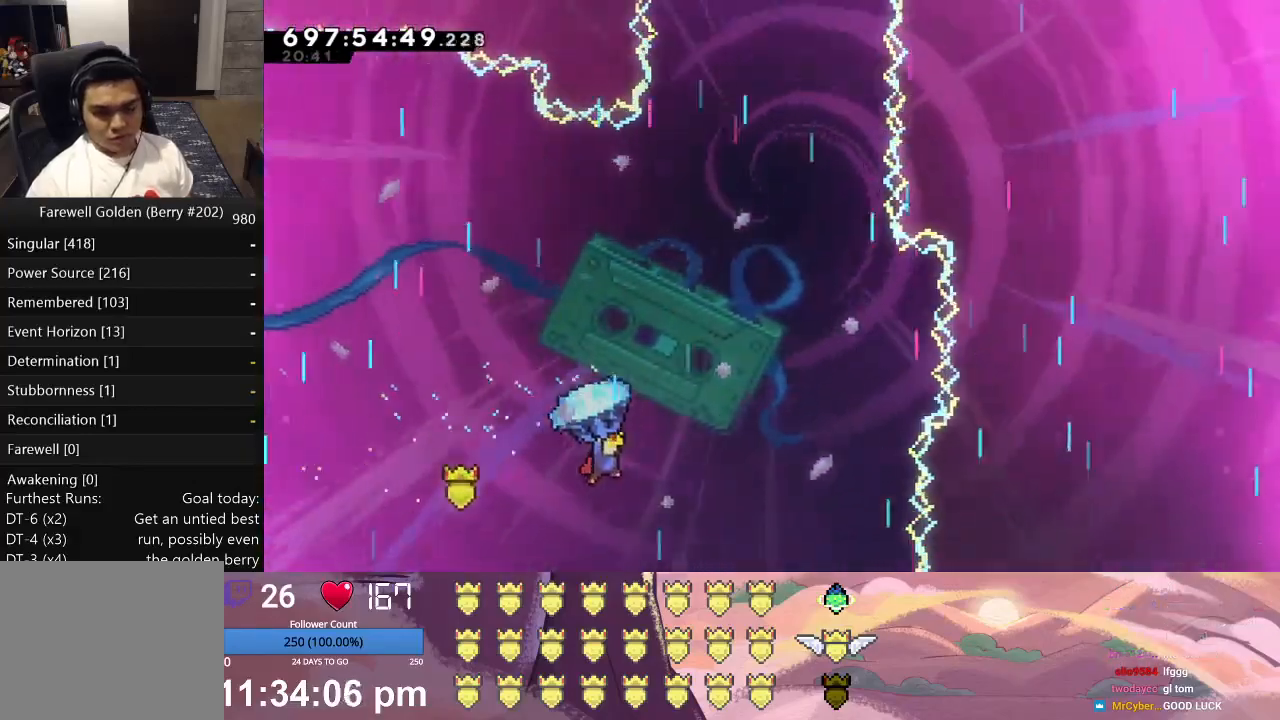
{"buttons": ["L1"], "left_stick": "center", "events": [[400, "DPAD_RIGHT", "up"], [400, "DPAD_UP", "up"]]}
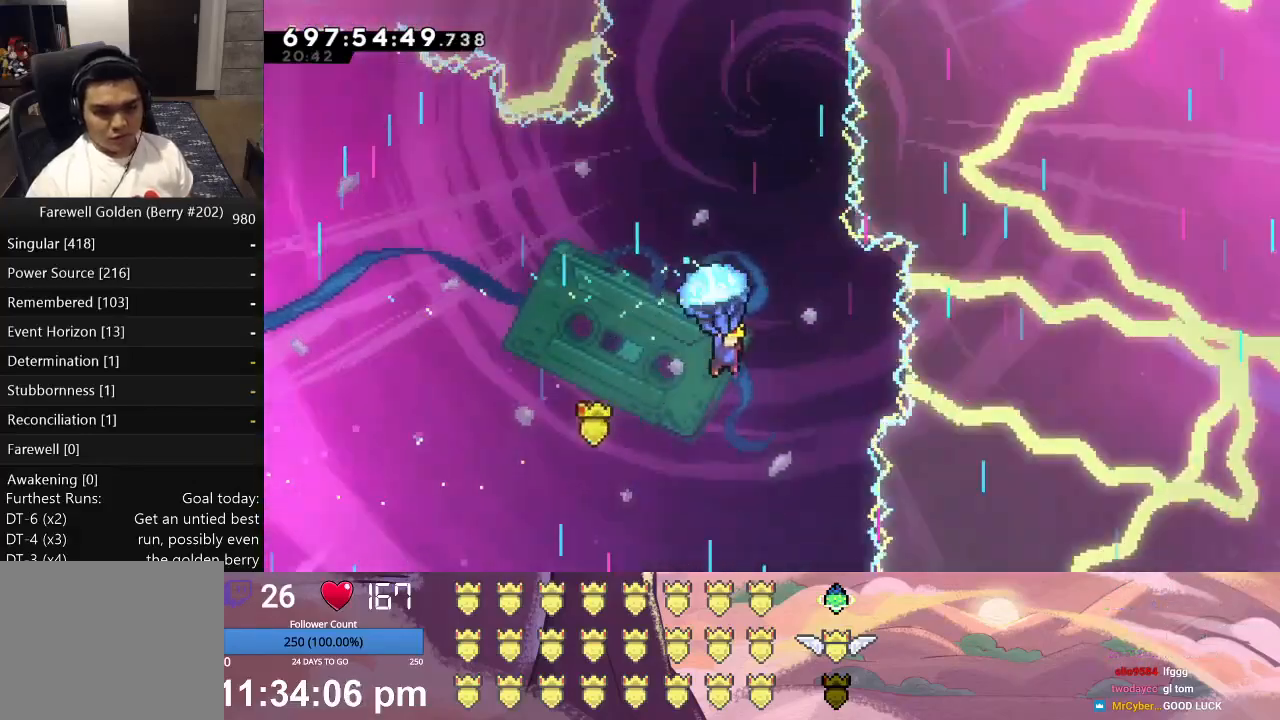
{"buttons": ["L1", "DPAD_UP"], "left_stick": "center", "events": [[200, "DPAD_UP", "down"]]}
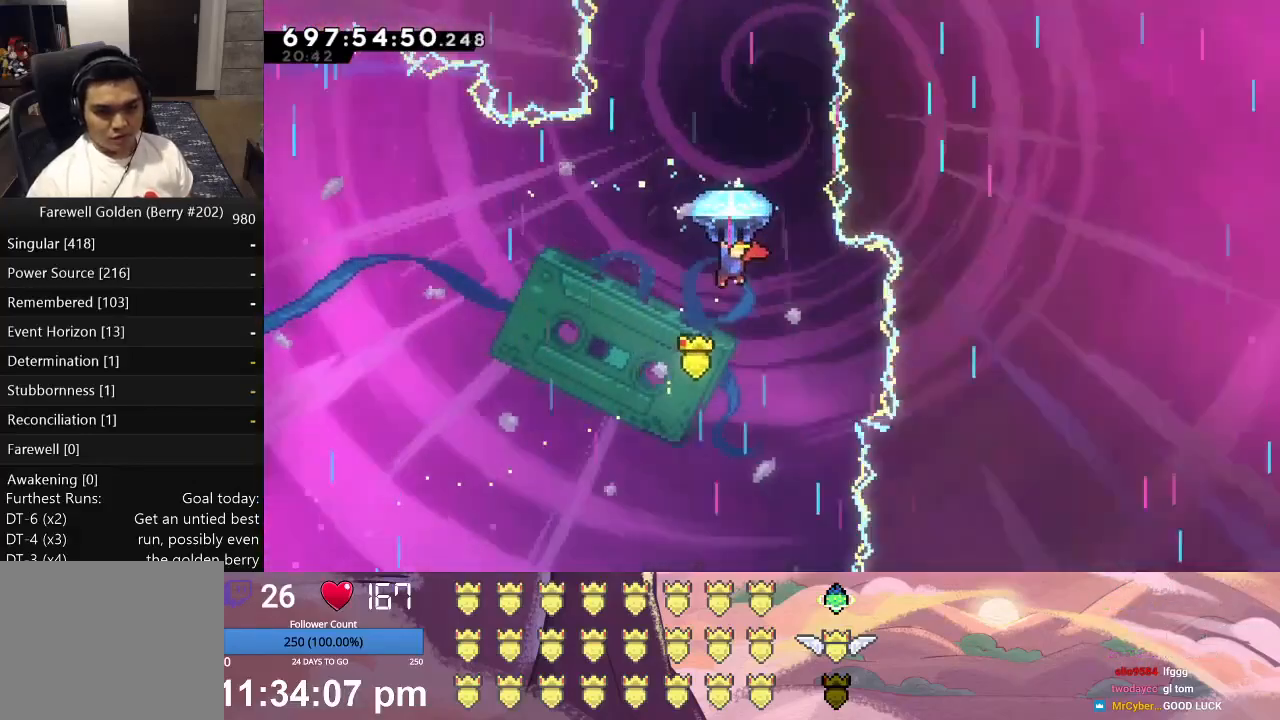
{"buttons": ["L1", "DPAD_UP"], "left_stick": "center", "events": []}